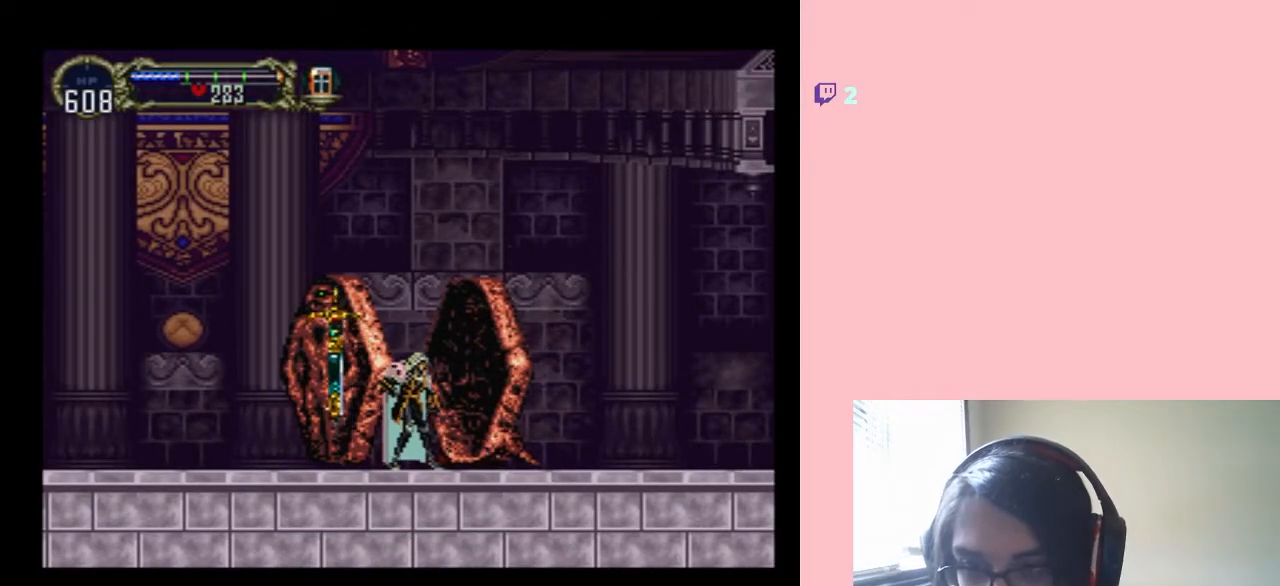
Gameplay with a controller (Nintendo layout); each line is a JSON object with the inputs held at the frame after it. "events" lists button and stick changes between this image and that frame as [ms after this image, input, new state], when the widget could be followed in between. Not read: L2 L3 R2 R3 SELECT.
{"buttons": [], "left_stick": "center", "right_stick": "center", "events": []}
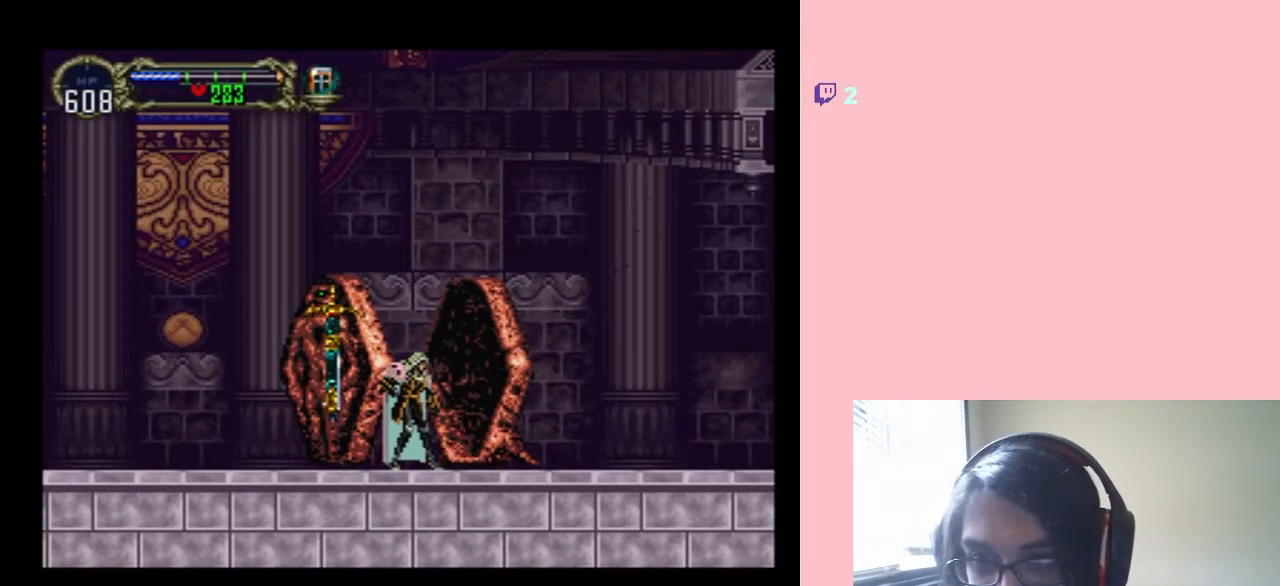
{"buttons": [], "left_stick": "center", "right_stick": "center", "events": []}
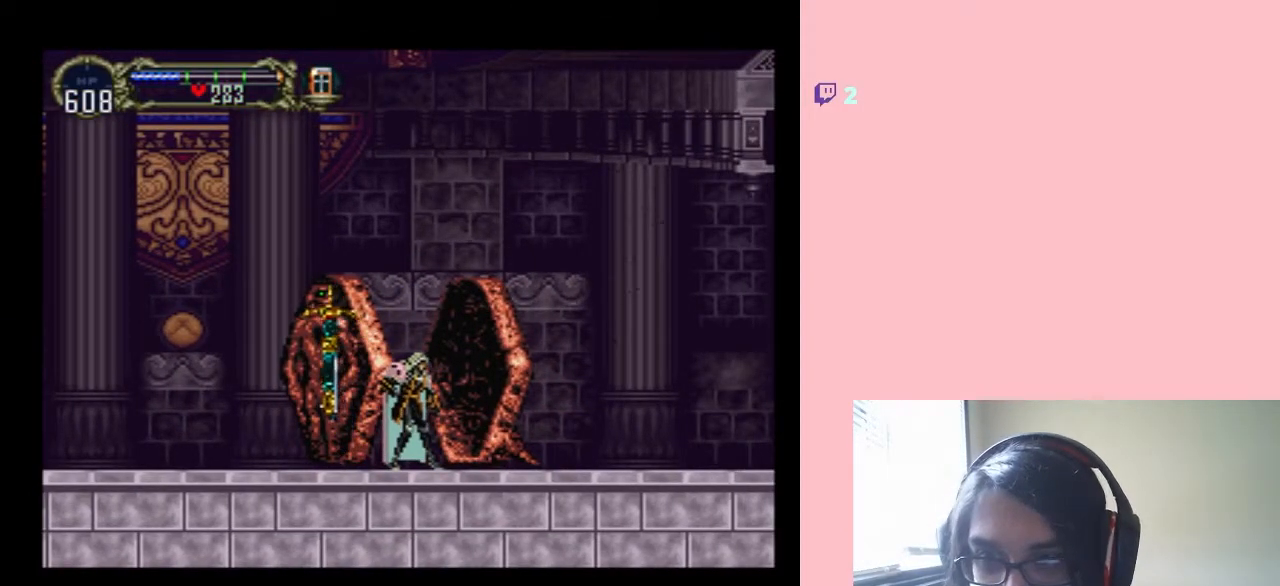
{"buttons": [], "left_stick": "center", "right_stick": "center", "events": []}
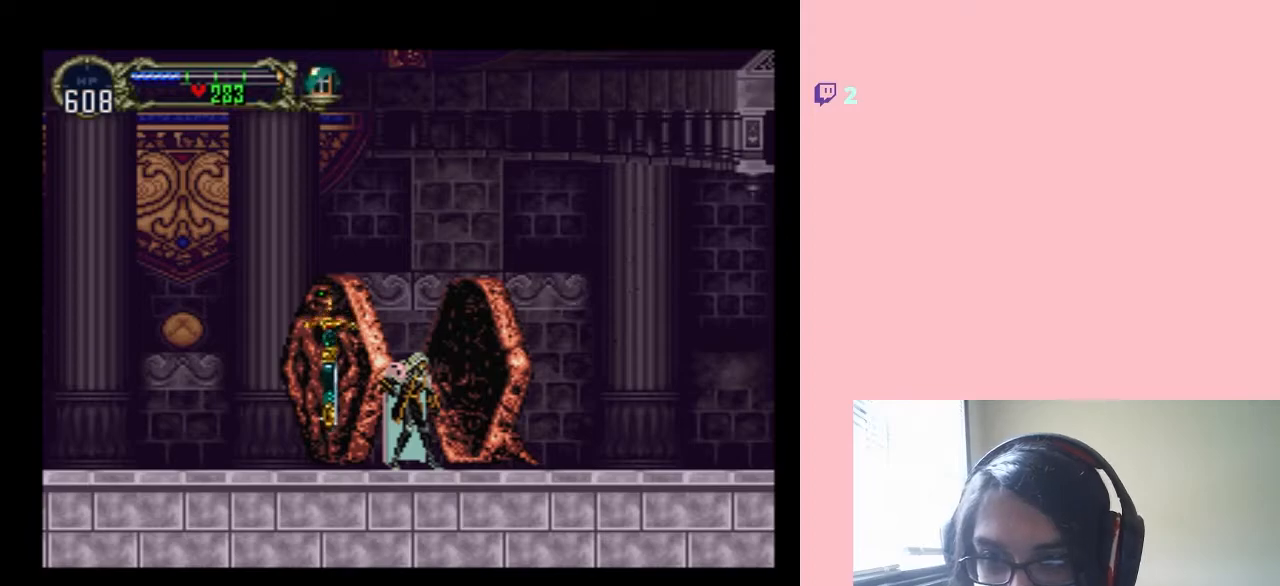
{"buttons": [], "left_stick": "center", "right_stick": "center", "events": []}
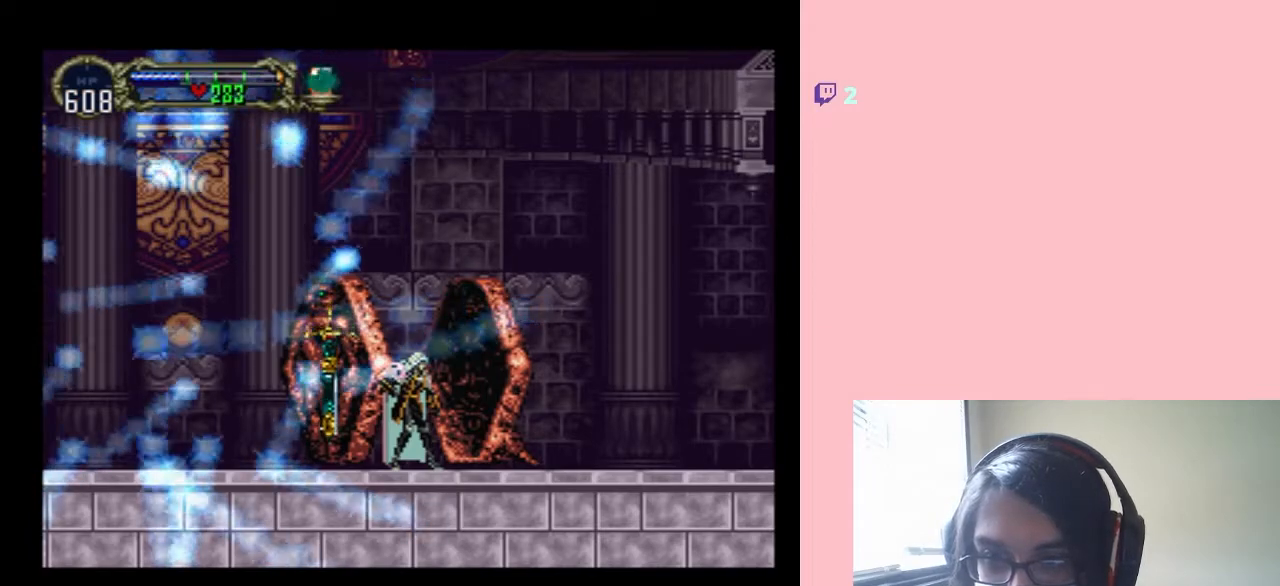
{"buttons": ["DPAD_LEFT"], "left_stick": "center", "right_stick": "center", "events": [[233, "DPAD_LEFT", "down"]]}
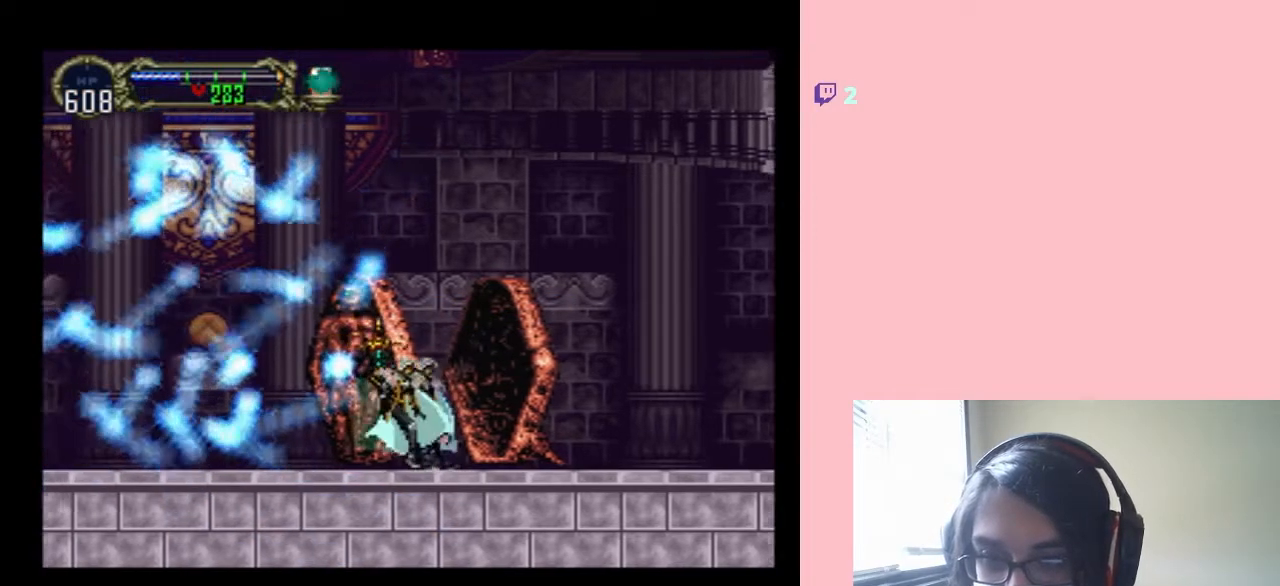
{"buttons": ["DPAD_LEFT"], "left_stick": "center", "right_stick": "center", "events": [[150, "B", "down"], [483, "B", "up"]]}
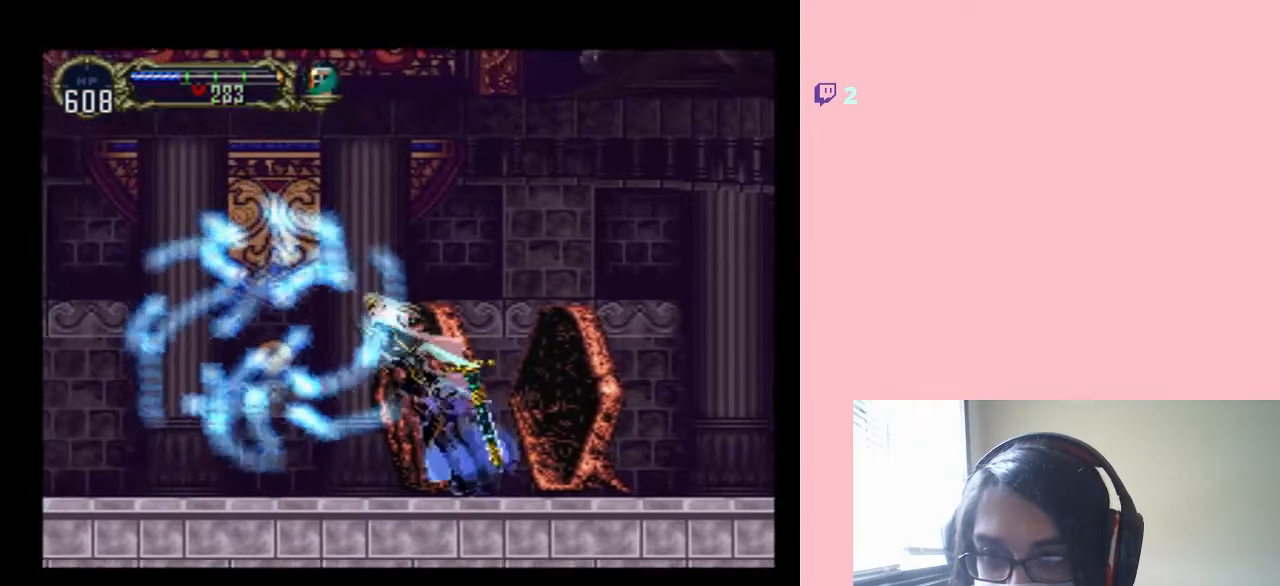
{"buttons": ["DPAD_LEFT"], "left_stick": "center", "right_stick": "center", "events": []}
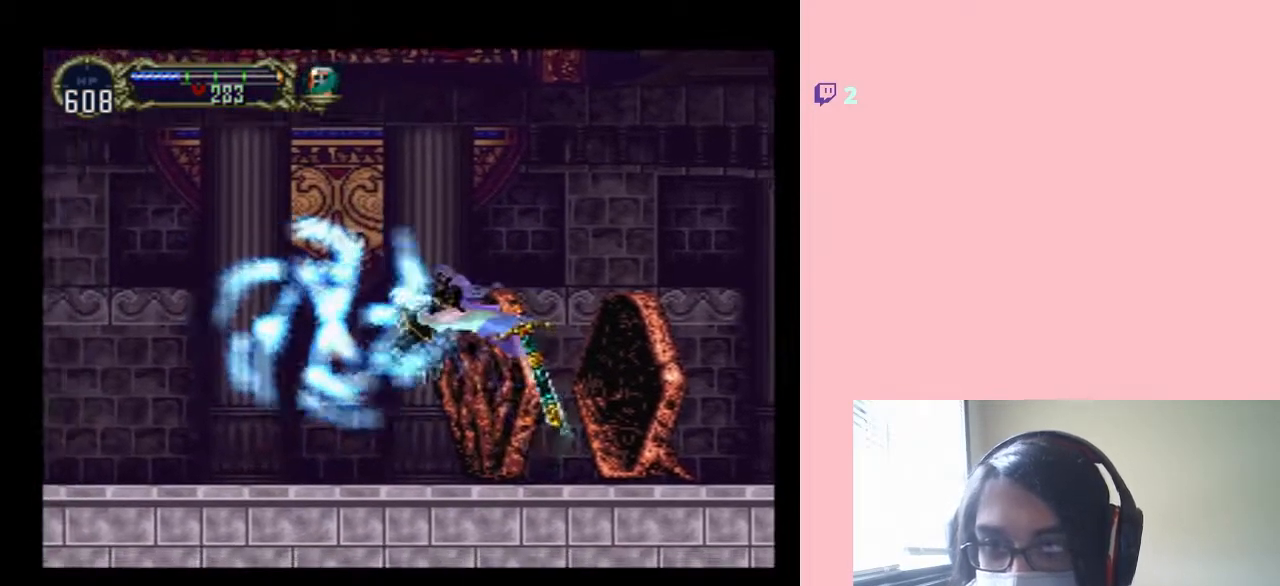
{"buttons": ["DPAD_LEFT"], "left_stick": "center", "right_stick": "center", "events": []}
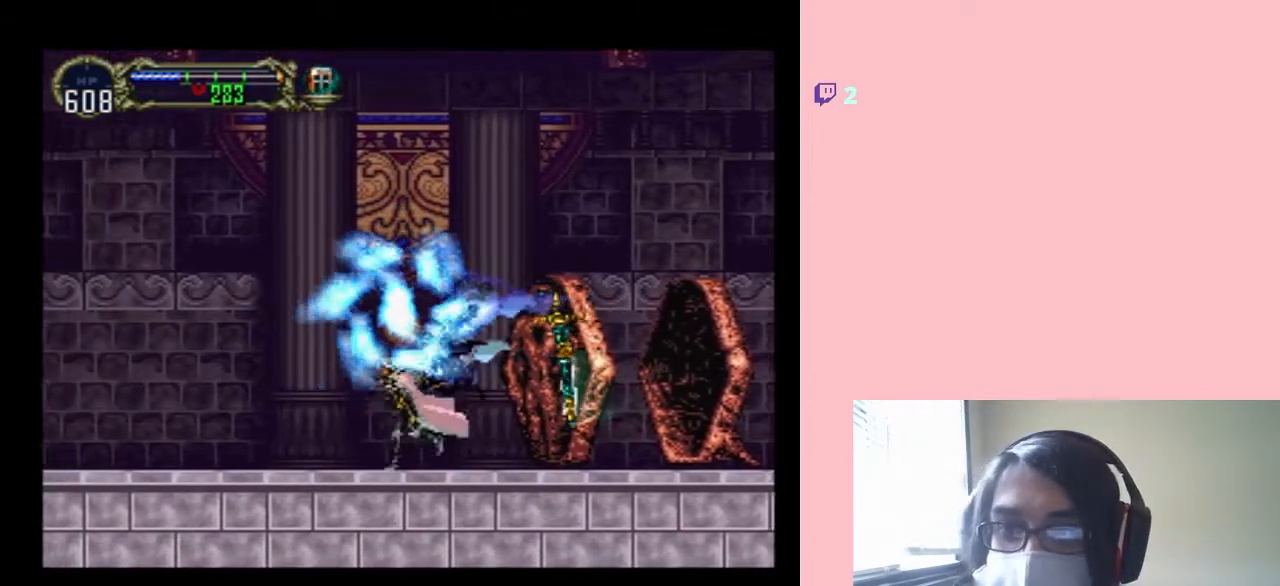
{"buttons": ["B"], "left_stick": "center", "right_stick": "center", "events": [[83, "B", "down"], [200, "DPAD_LEFT", "up"]]}
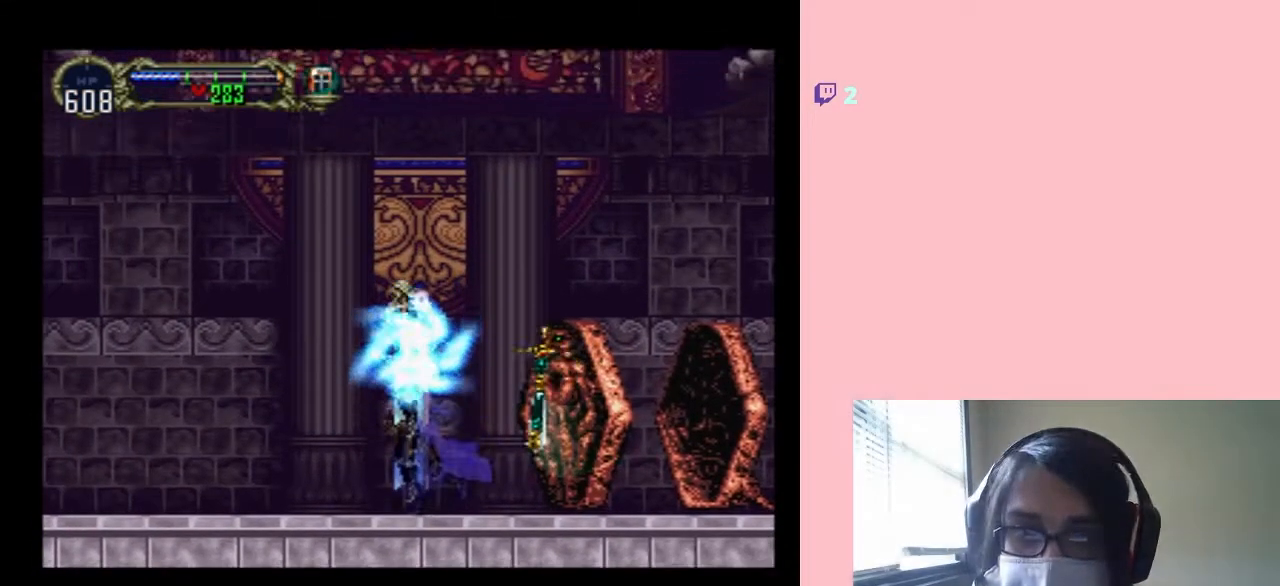
{"buttons": [], "left_stick": "center", "right_stick": "center", "events": [[367, "B", "up"]]}
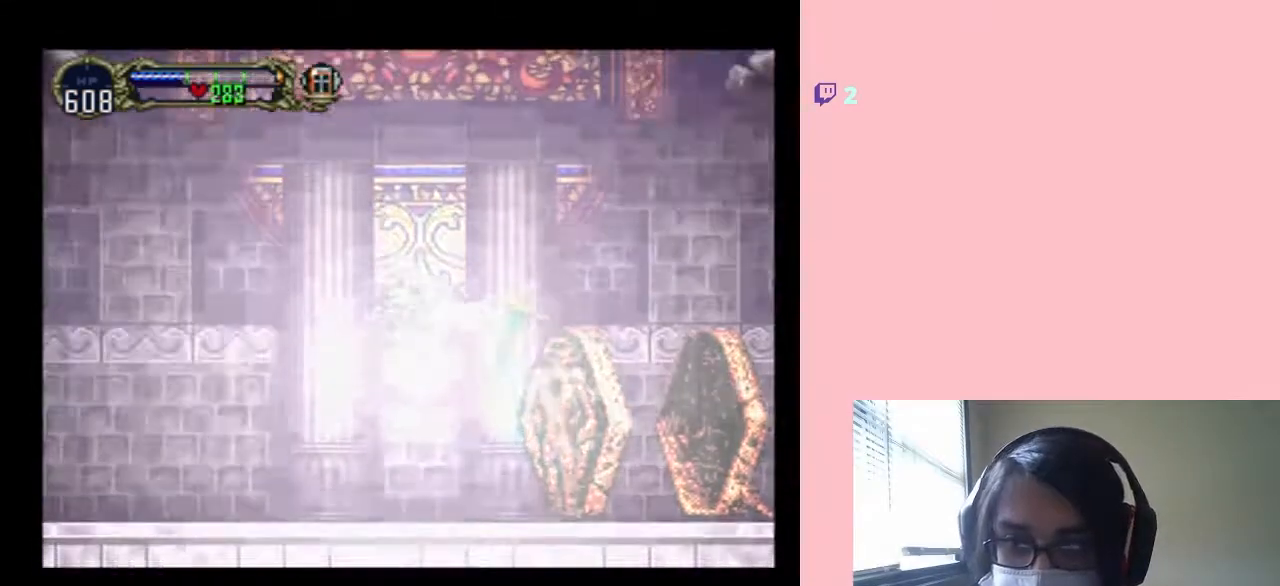
{"buttons": [], "left_stick": "center", "right_stick": "center", "events": []}
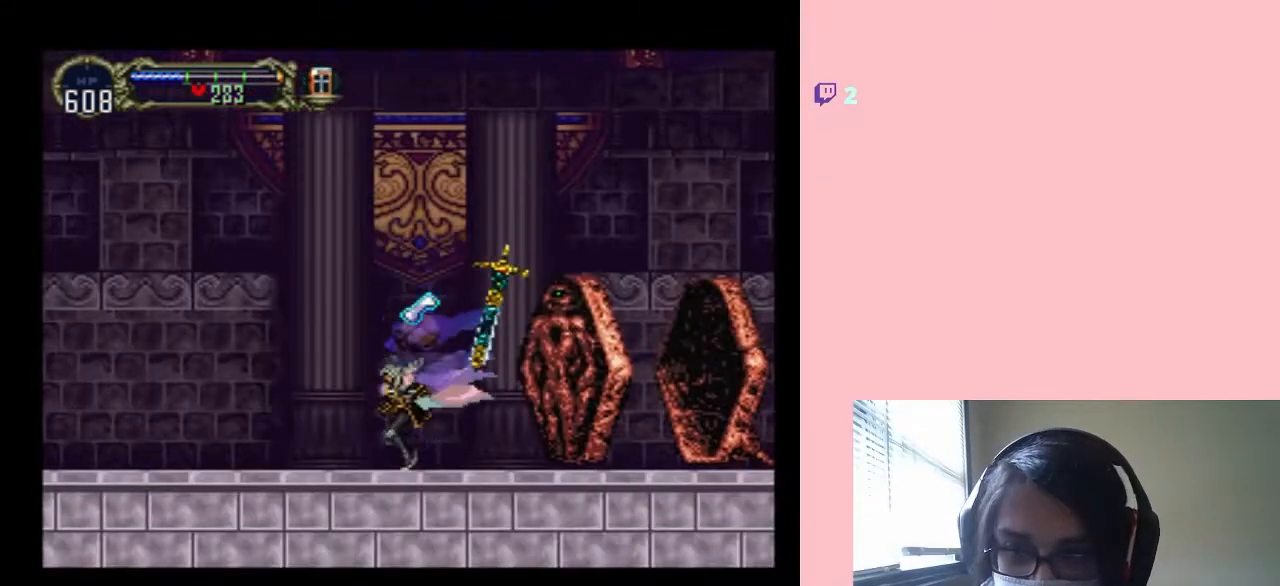
{"buttons": ["B"], "left_stick": "center", "right_stick": "center", "events": [[33, "B", "down"]]}
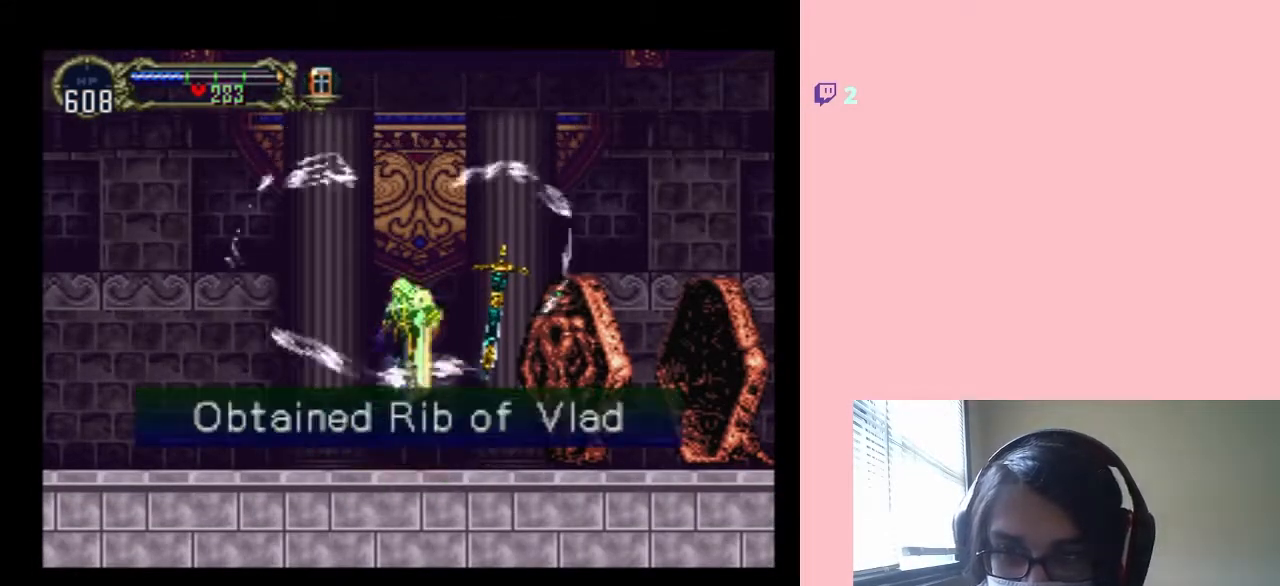
{"buttons": ["B", "DPAD_RIGHT"], "left_stick": "center", "right_stick": "center", "events": [[150, "B", "up"], [267, "DPAD_RIGHT", "down"], [300, "B", "down"]]}
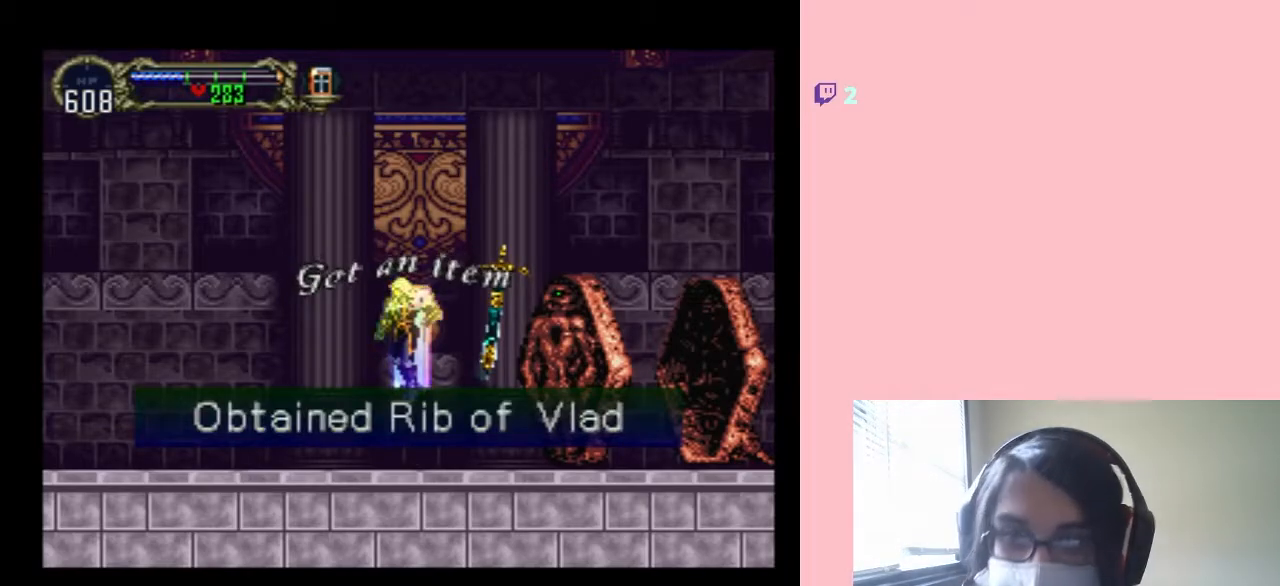
{"buttons": ["B", "DPAD_RIGHT"], "left_stick": "center", "right_stick": "center", "events": [[50, "B", "up"], [183, "B", "down"]]}
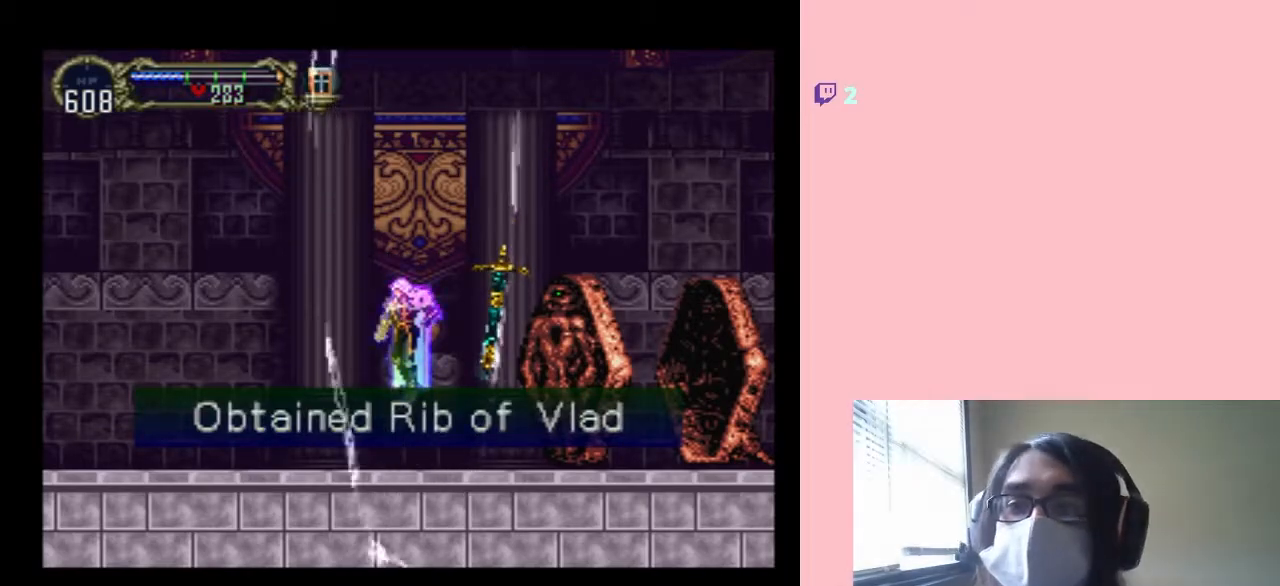
{"buttons": ["DPAD_RIGHT"], "left_stick": "center", "right_stick": "center", "events": [[67, "B", "up"]]}
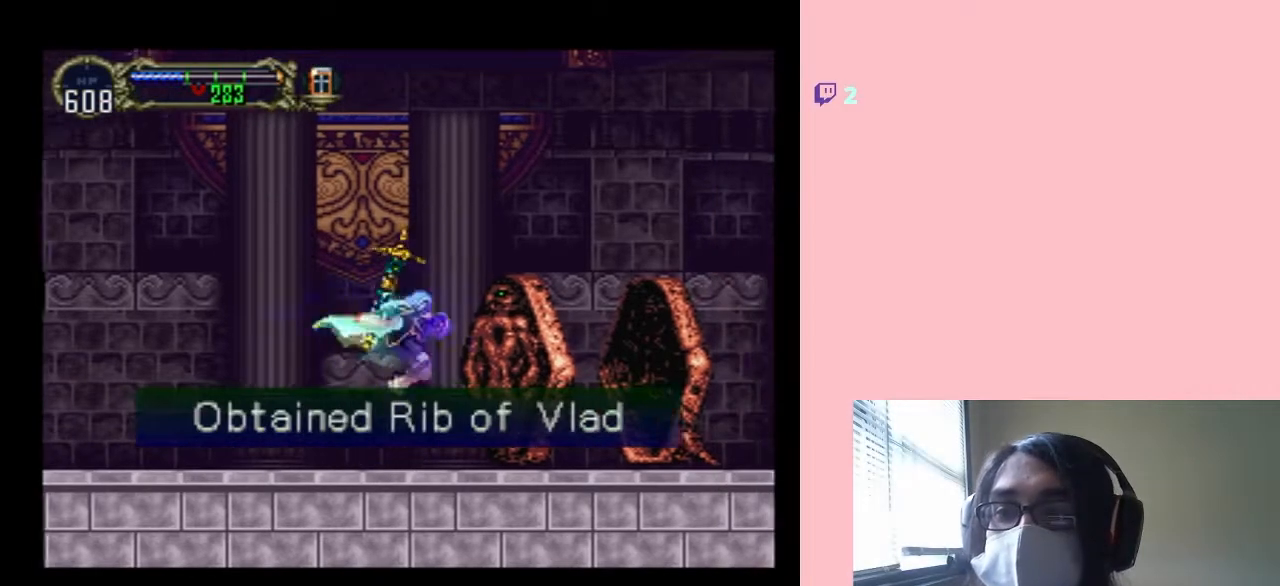
{"buttons": ["B", "DPAD_RIGHT"], "left_stick": "center", "right_stick": "center", "events": [[267, "B", "down"]]}
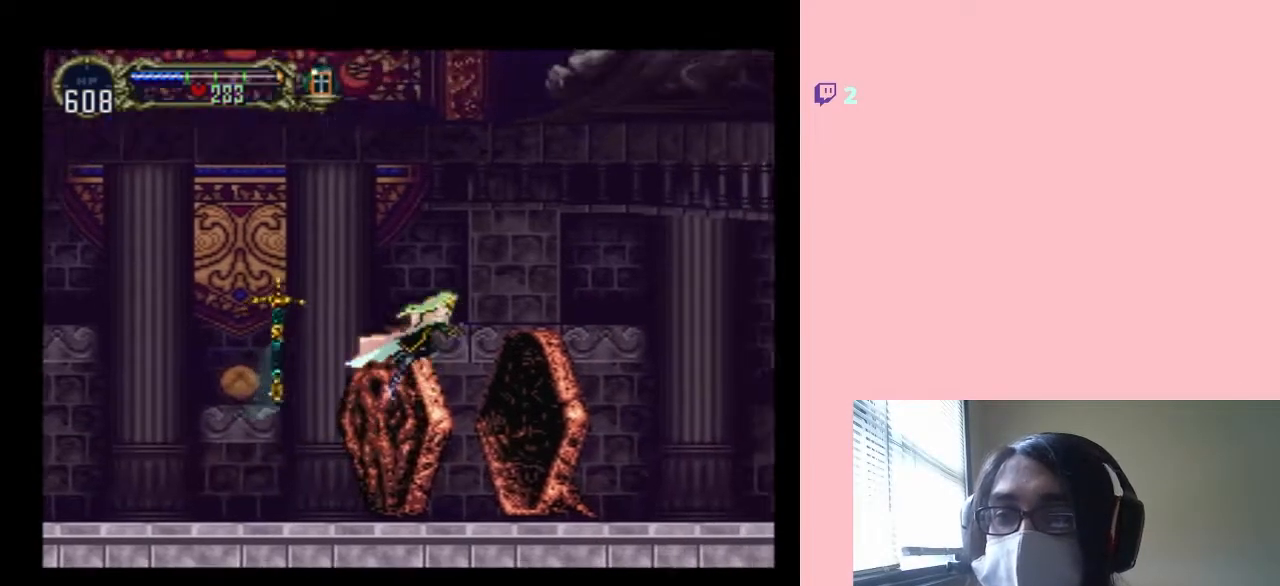
{"buttons": ["B", "DPAD_UP", "DPAD_RIGHT"], "left_stick": "center", "right_stick": "center", "events": [[200, "B", "up"], [233, "B", "down"], [467, "DPAD_UP", "down"]]}
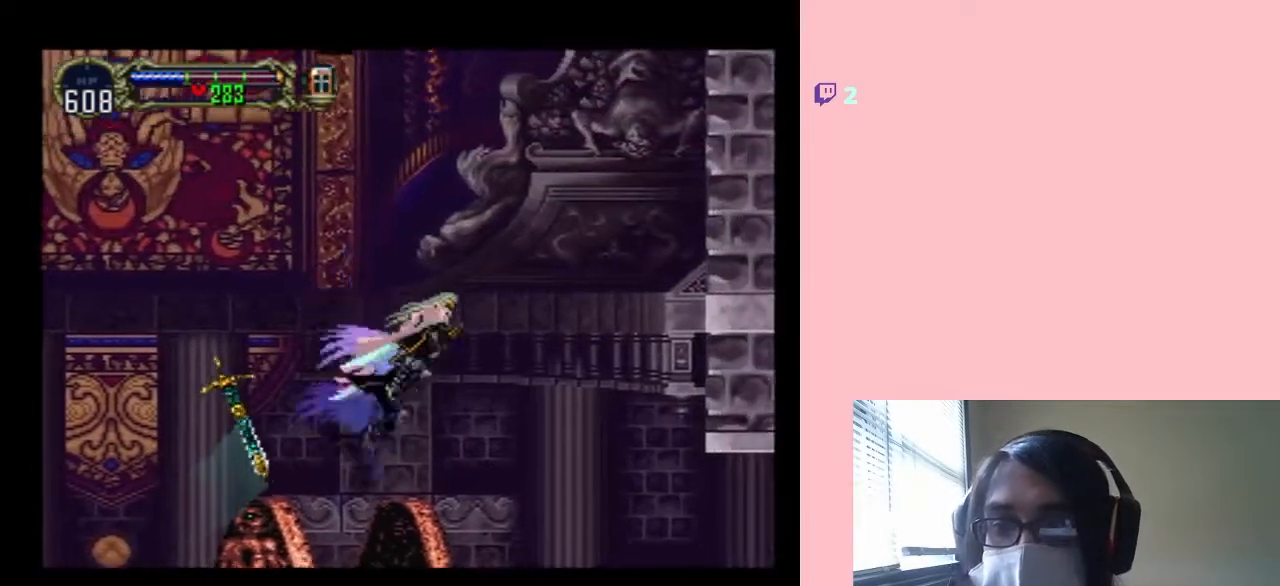
{"buttons": ["L1", "DPAD_UP", "DPAD_RIGHT"], "left_stick": "center", "right_stick": "center", "events": [[33, "L1", "down"], [367, "B", "up"]]}
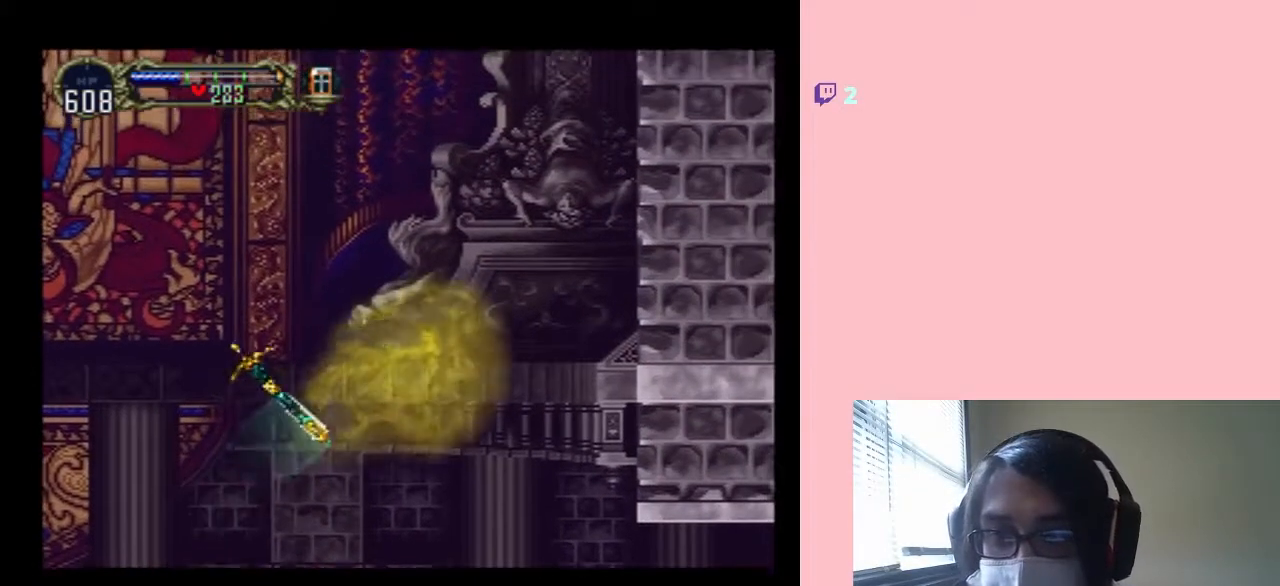
{"buttons": ["L1", "DPAD_UP", "DPAD_LEFT"], "left_stick": "center", "right_stick": "center", "events": [[83, "DPAD_RIGHT", "up"], [233, "DPAD_LEFT", "down"]]}
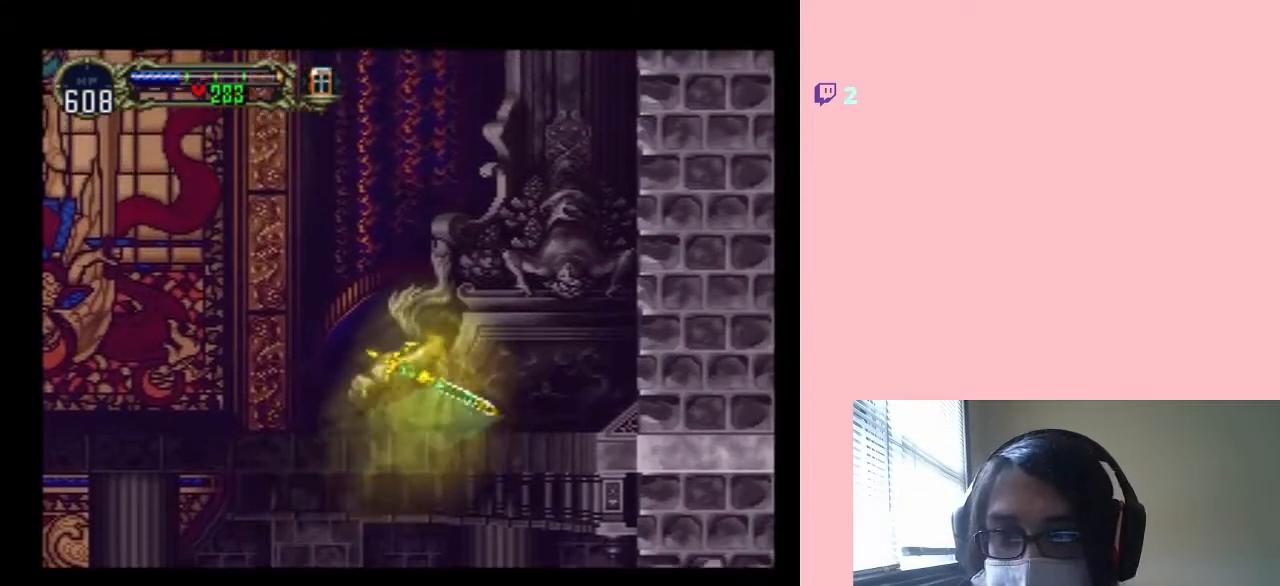
{"buttons": ["L1", "DPAD_UP"], "left_stick": "center", "right_stick": "center", "events": [[17, "DPAD_LEFT", "up"]]}
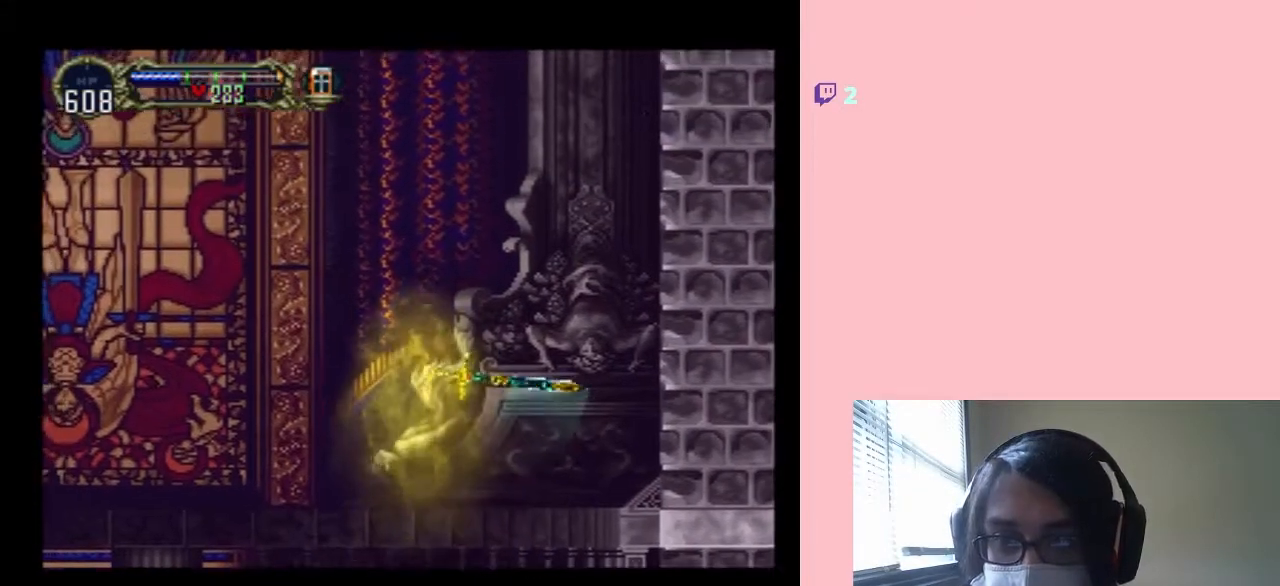
{"buttons": ["L1", "DPAD_UP"], "left_stick": "center", "right_stick": "center", "events": []}
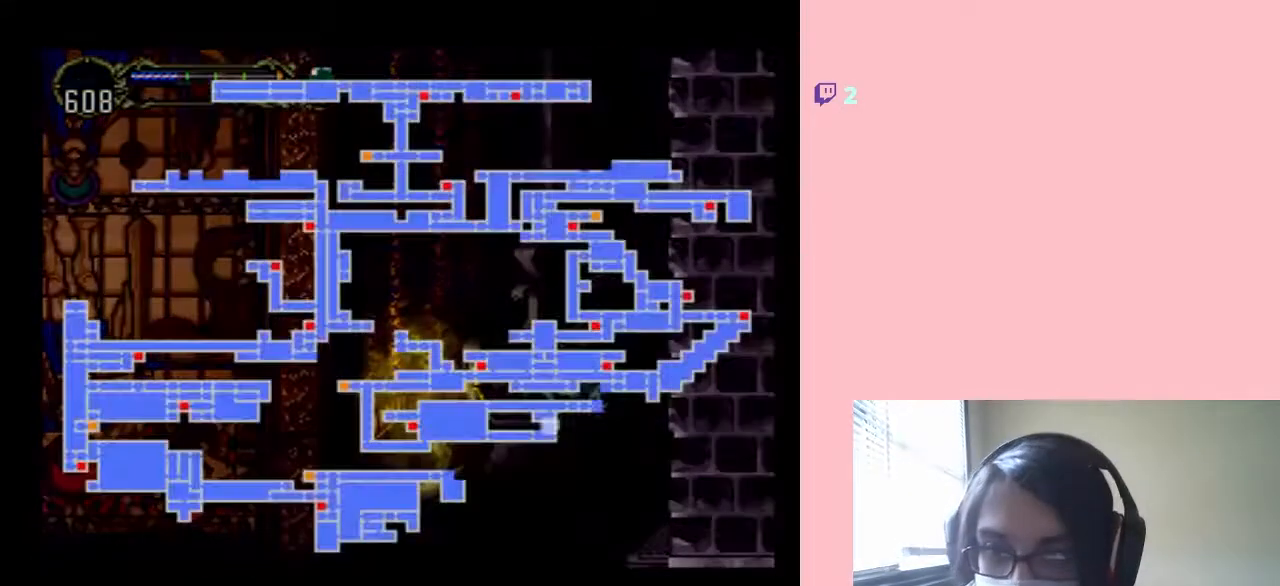
{"buttons": ["L1", "DPAD_UP"], "left_stick": "center", "right_stick": "center", "events": []}
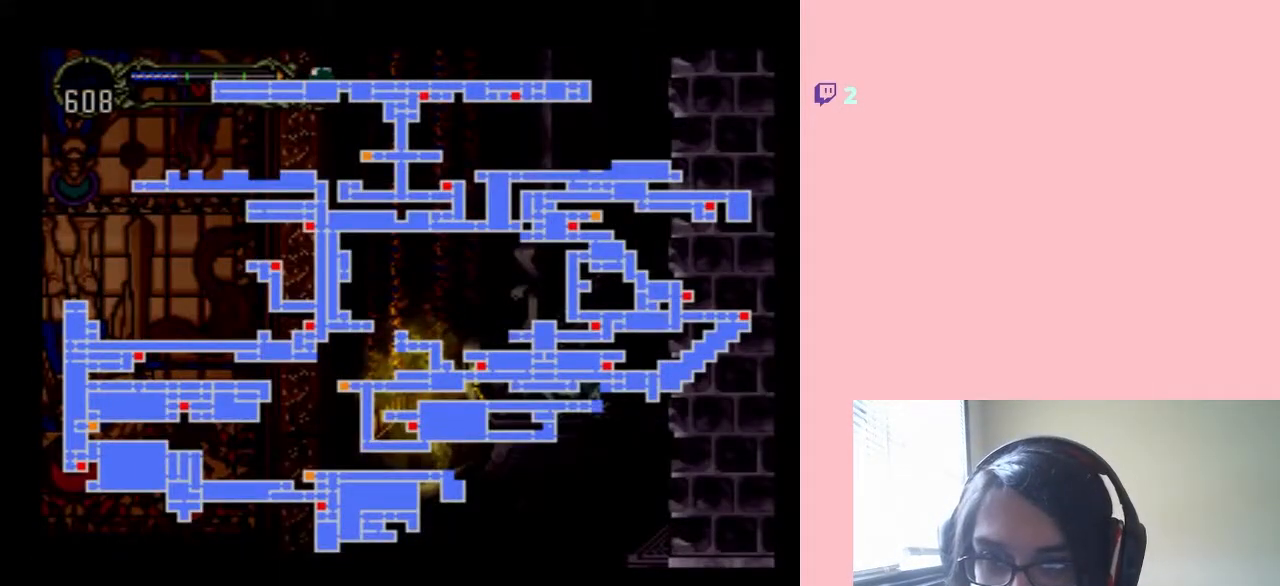
{"buttons": ["L1", "DPAD_UP"], "left_stick": "center", "right_stick": "center", "events": []}